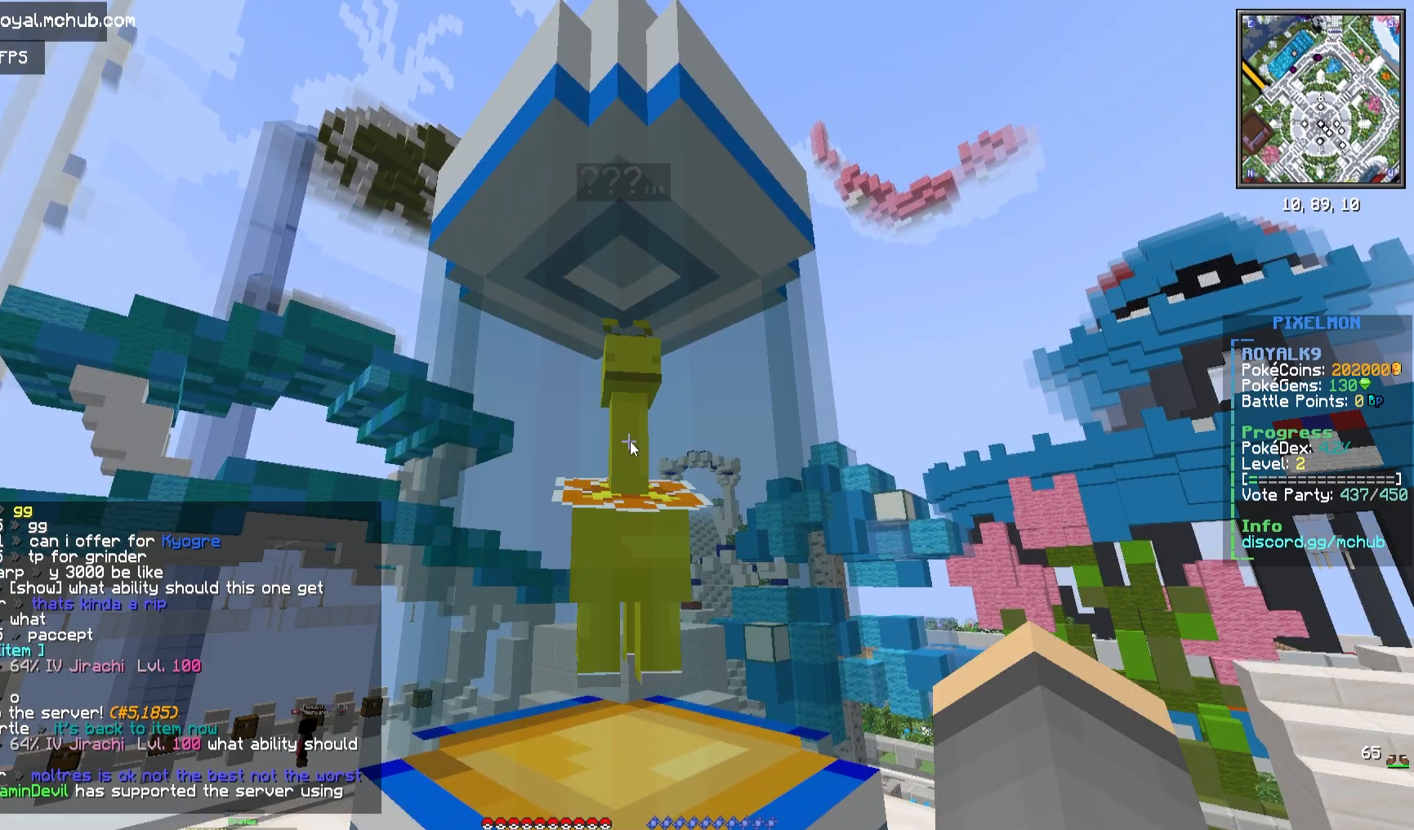
Gameplay with keyboard and mouse; each line is a JSON object with the keys and mouse buttons held at the frame after it. "events" lists presses ("down") and releases ("up") of "a", "d", "s", "space", "w", "mouse_left" and "mouse_right" between this image and that frame as [ms after this image, input, new state], when the widget could be followed in between. "mouse_left", "mouse_right" = the "left", "right" buttons of the "mouse" list. No other keys are recorded. Fast repeated clicks can show as one long hold. Mouse movement is not recorded.
{"keys": [], "mouse": [], "events": [[133, "mouse_right", "up"]]}
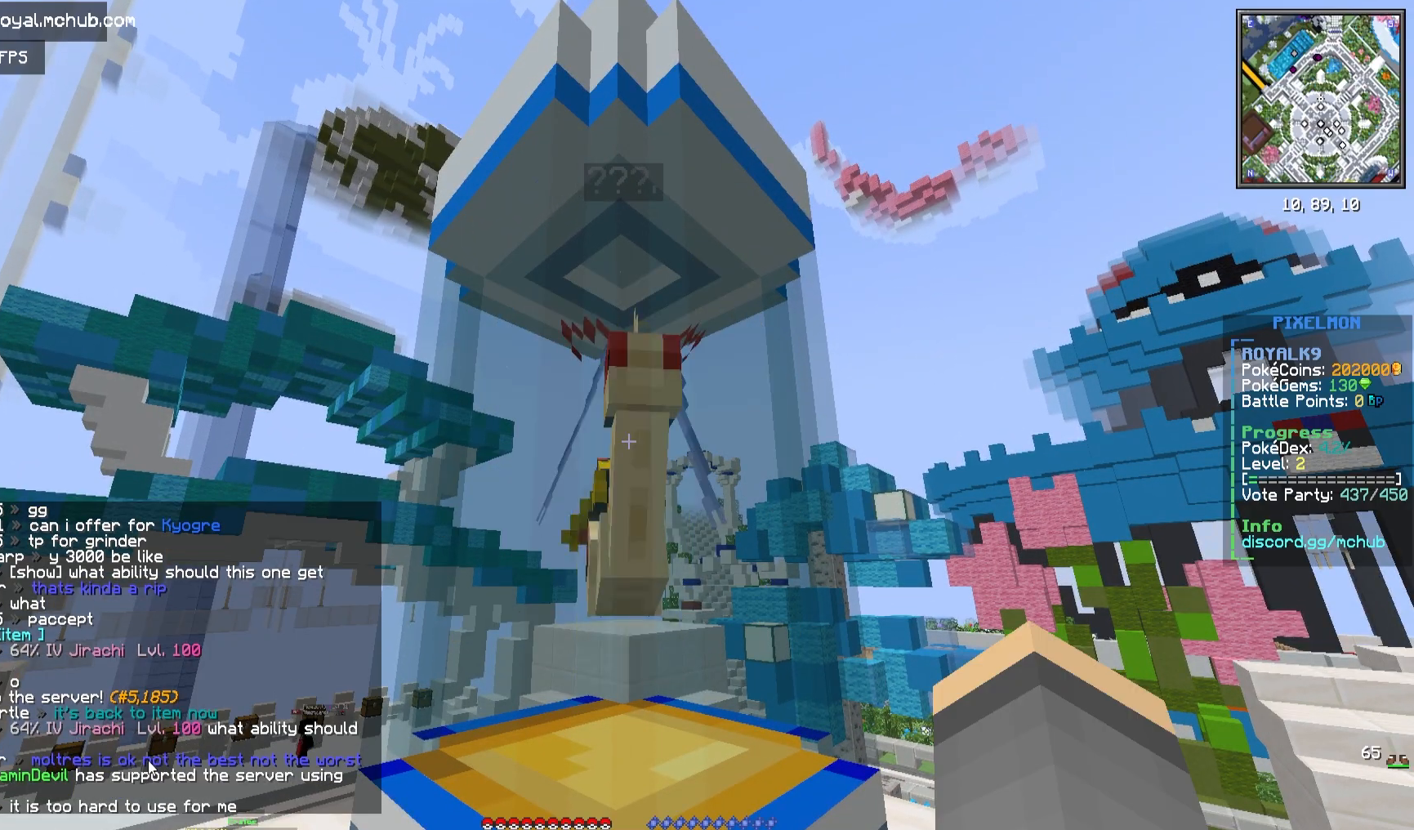
{"keys": [], "mouse": [], "events": []}
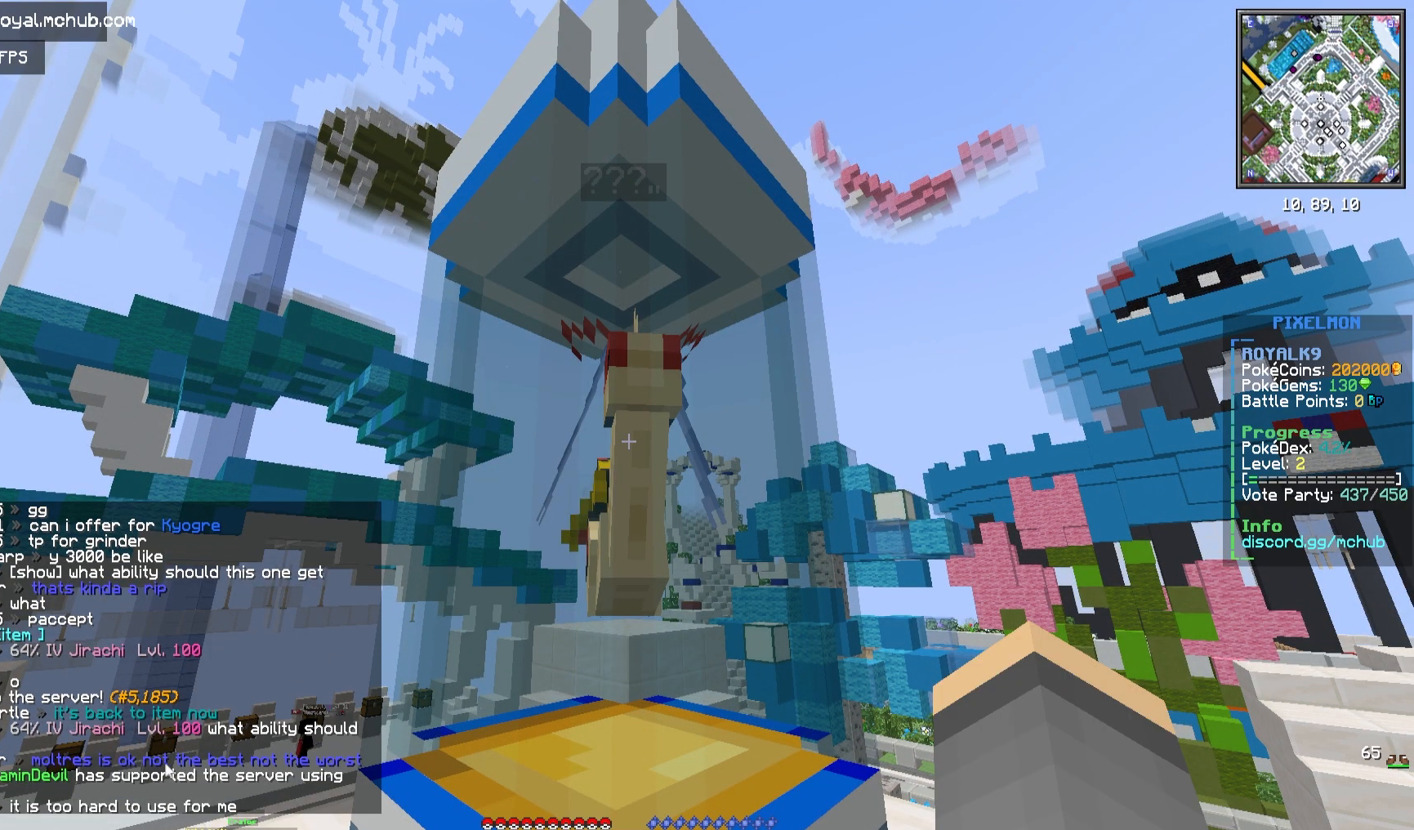
{"keys": [], "mouse": [], "events": []}
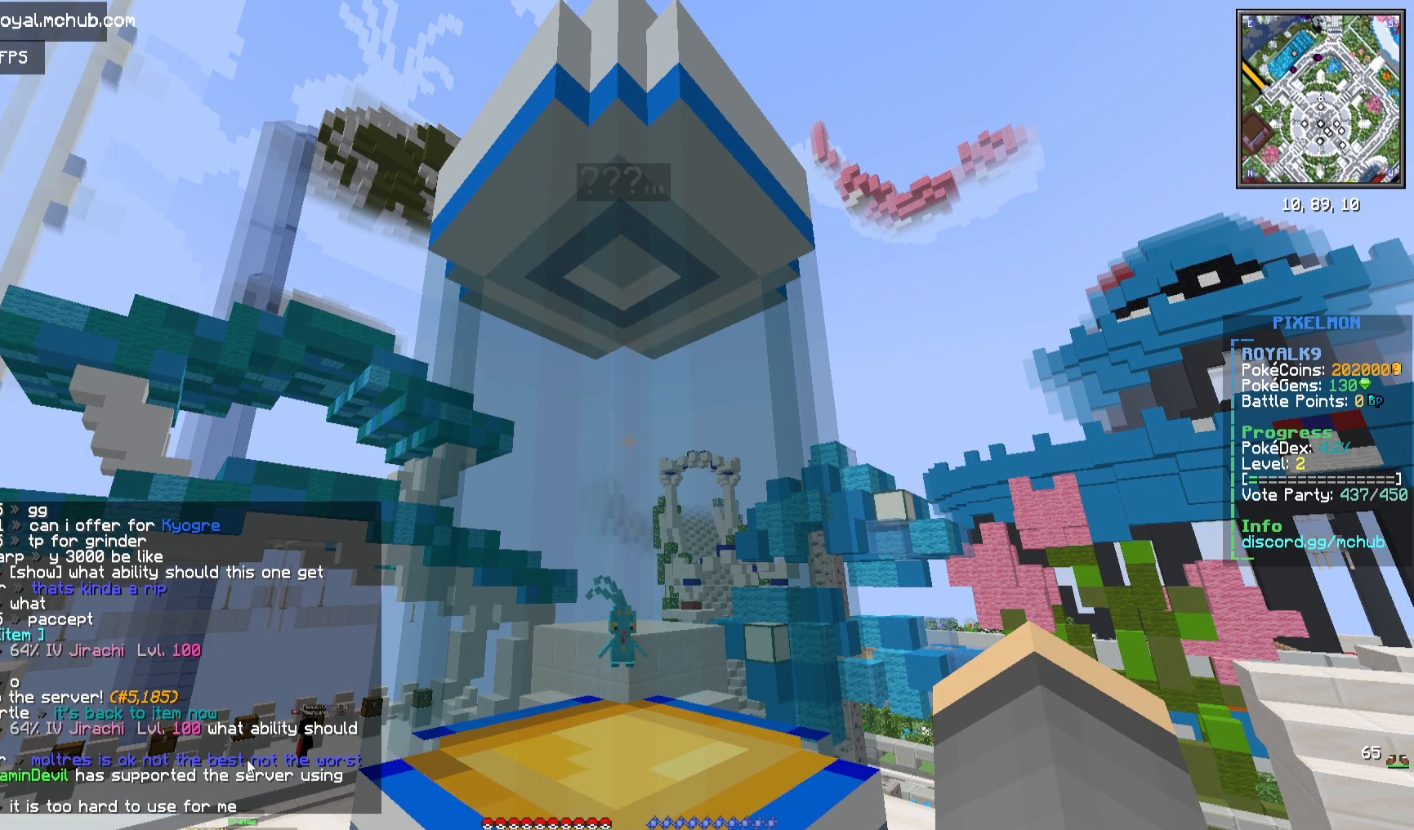
{"keys": [], "mouse": ["right"], "events": [[417, "mouse_right", "down"]]}
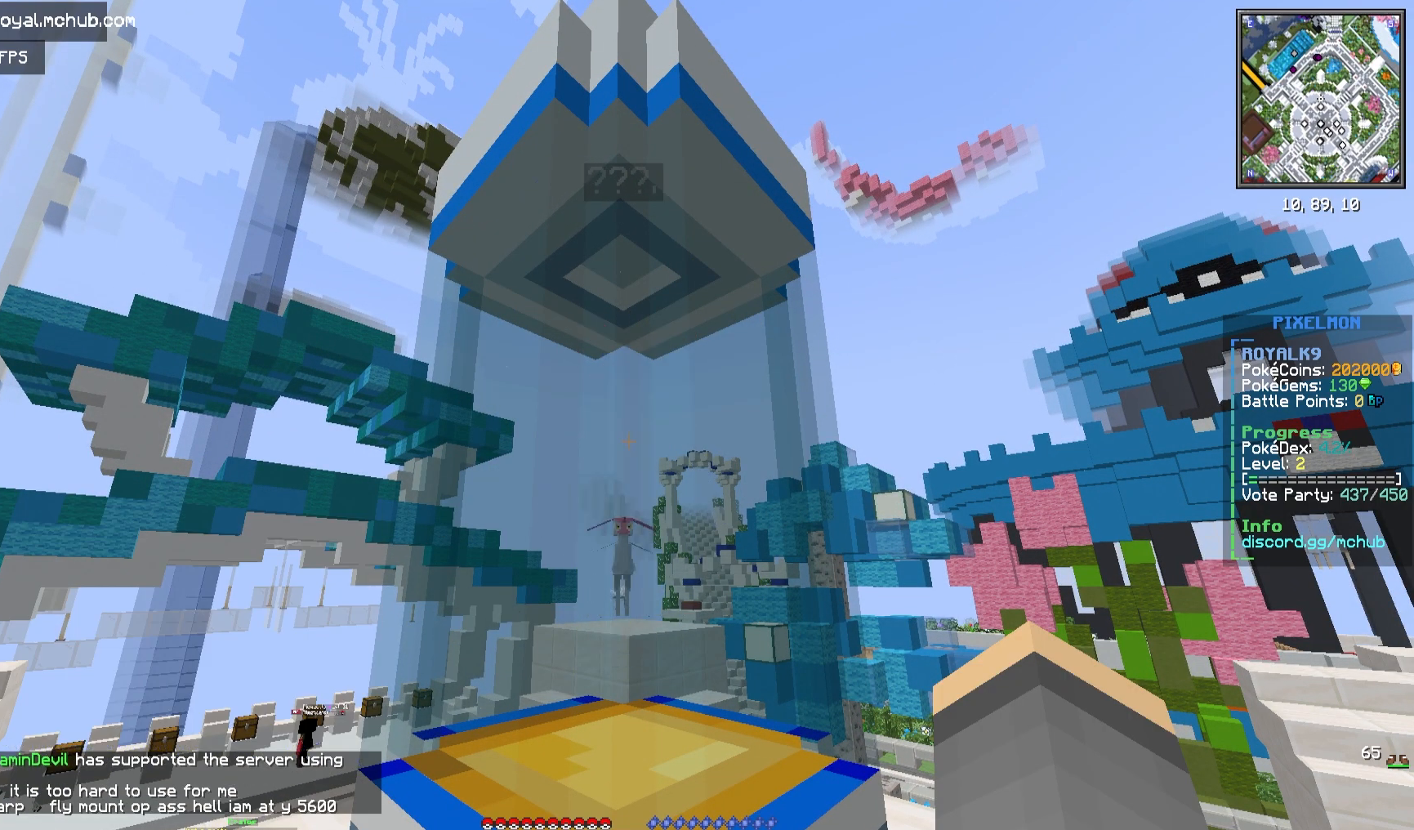
{"keys": [], "mouse": ["right"], "events": []}
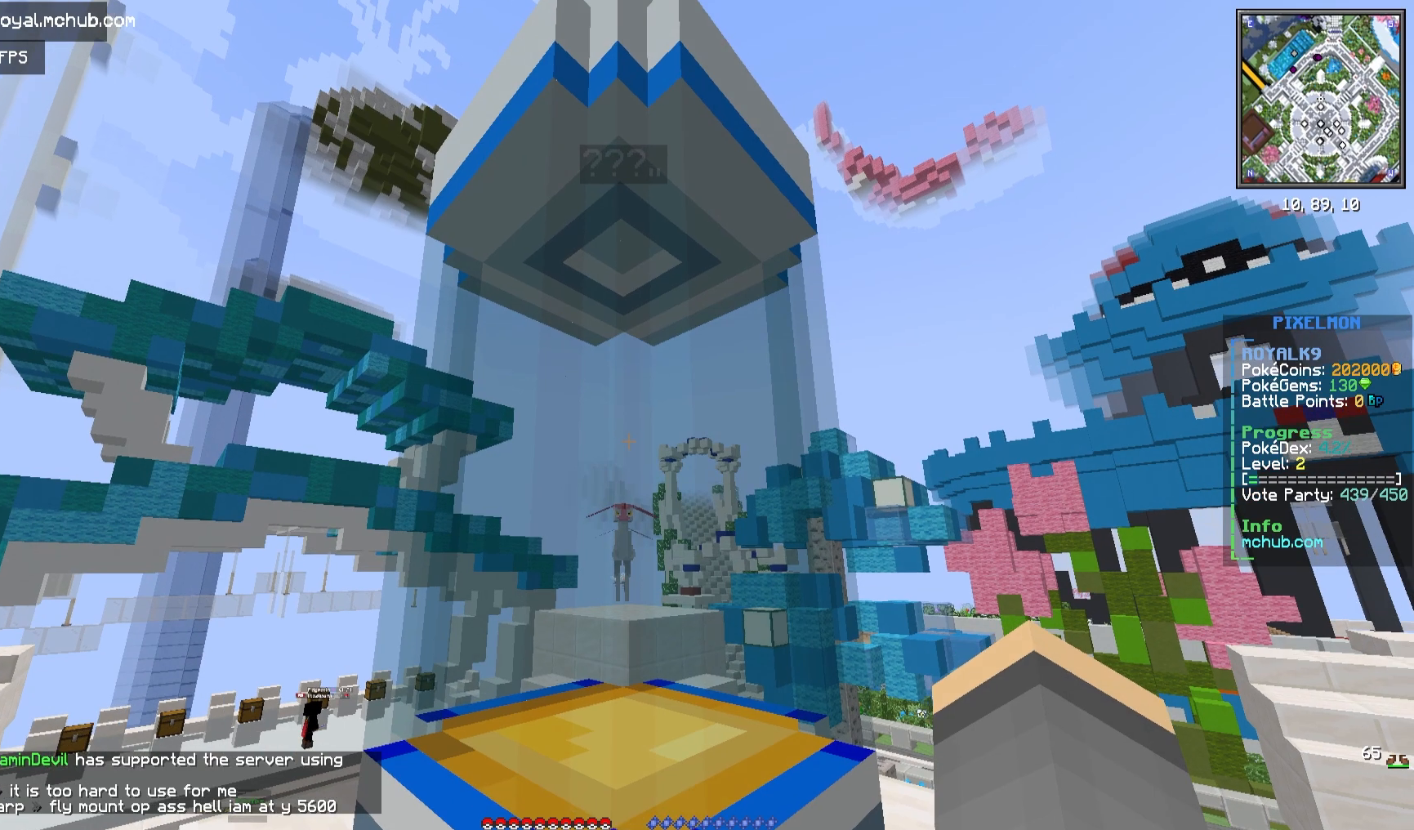
{"keys": [], "mouse": ["right"], "events": []}
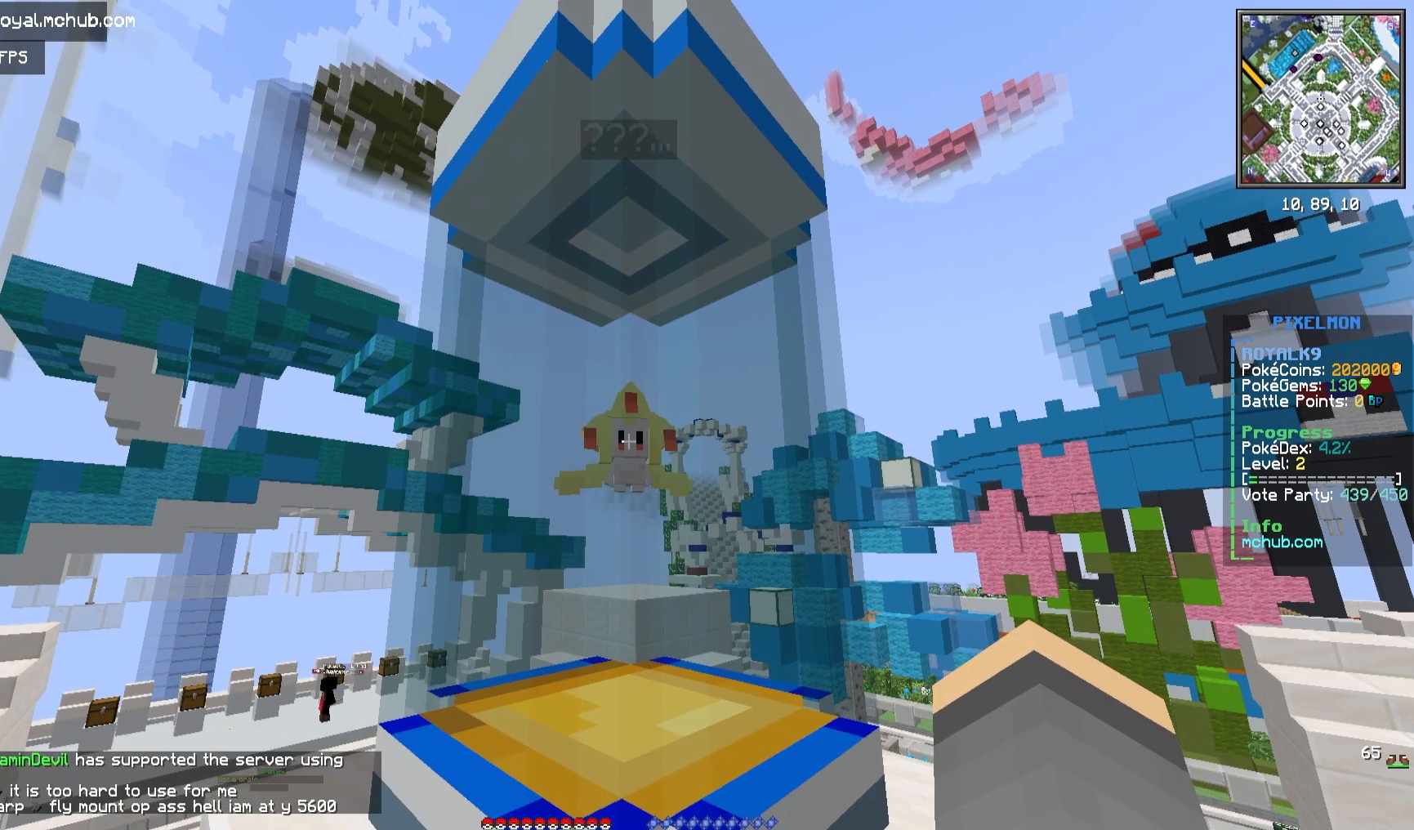
{"keys": [], "mouse": ["right"], "events": []}
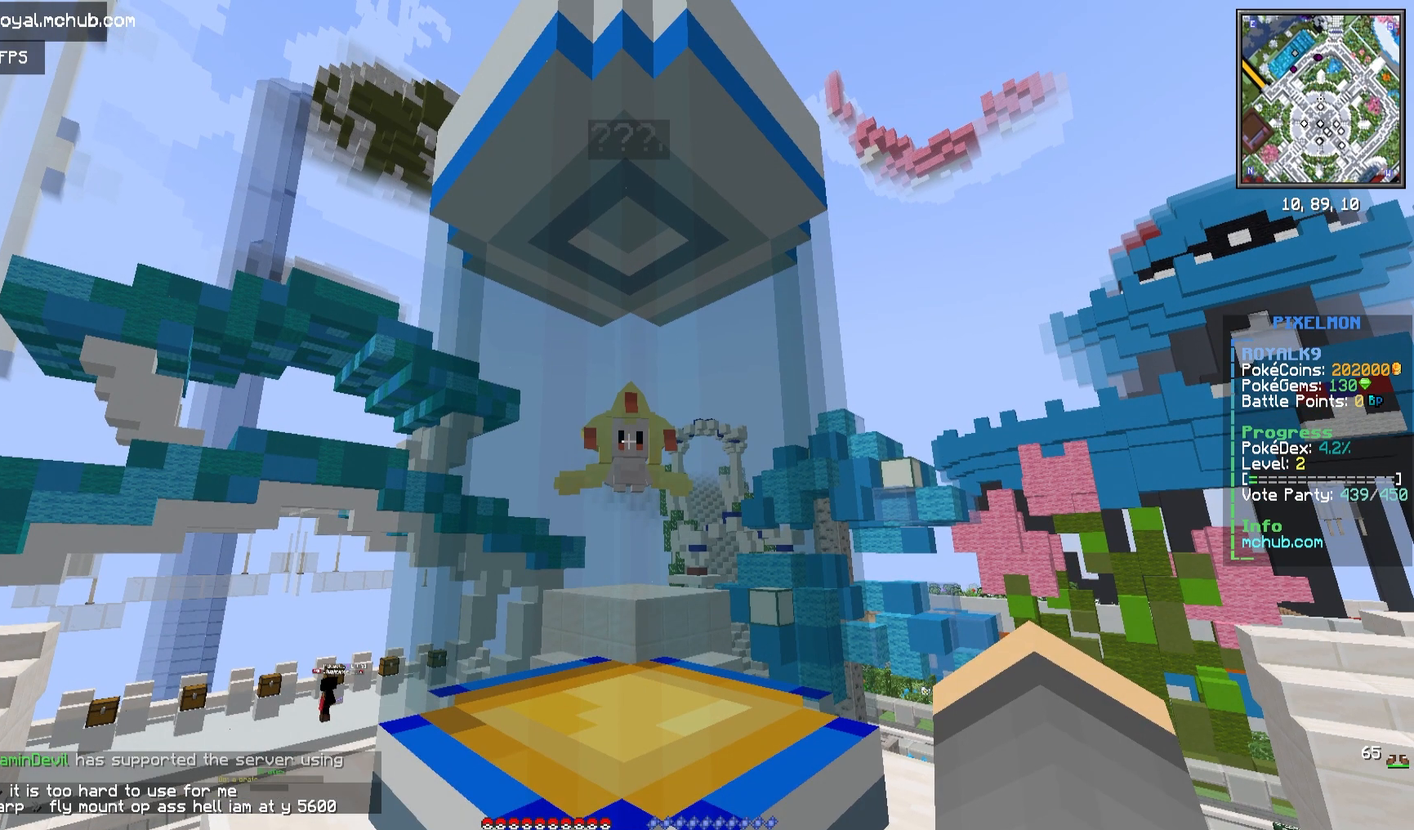
{"keys": [], "mouse": ["right"], "events": []}
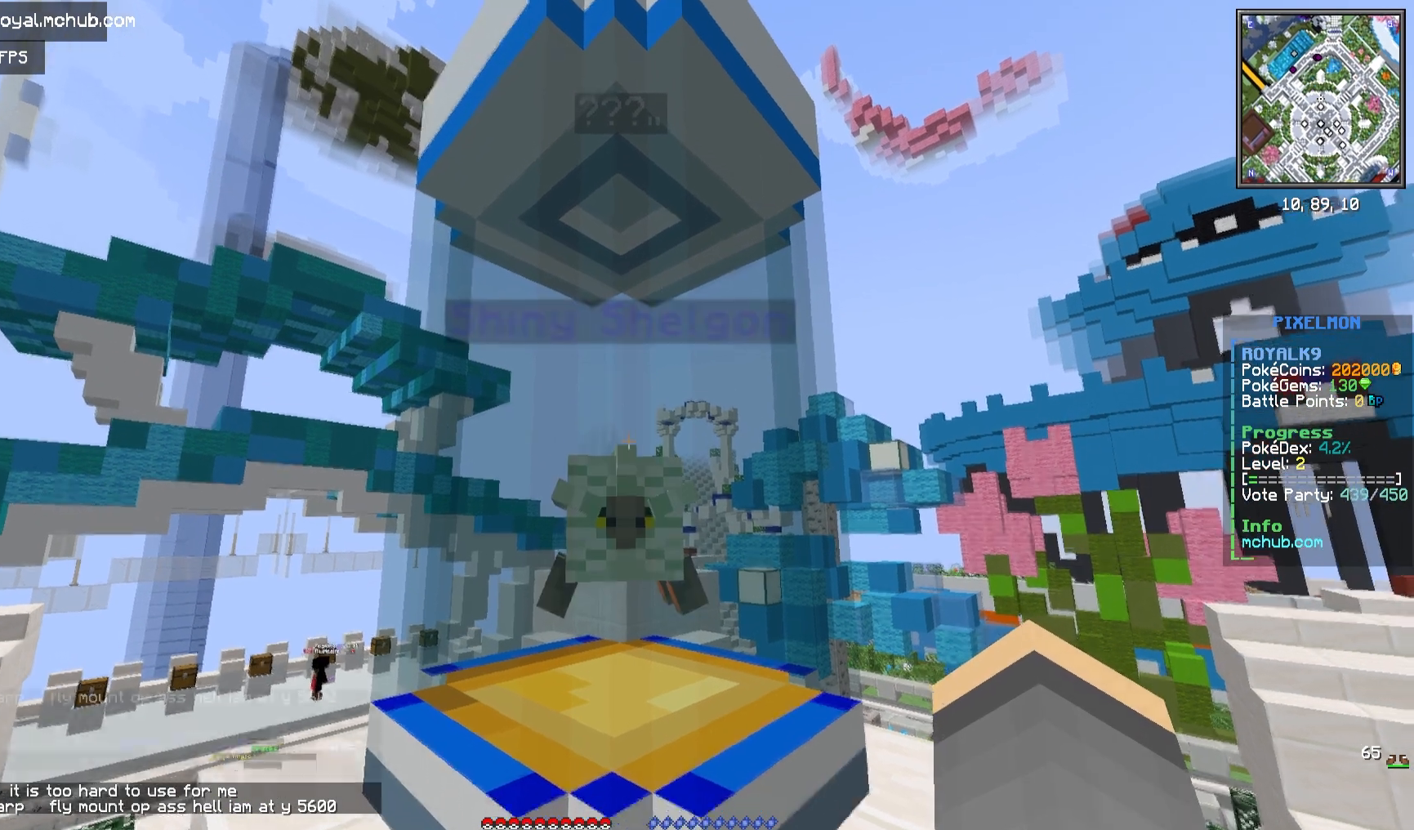
{"keys": [], "mouse": ["right"], "events": []}
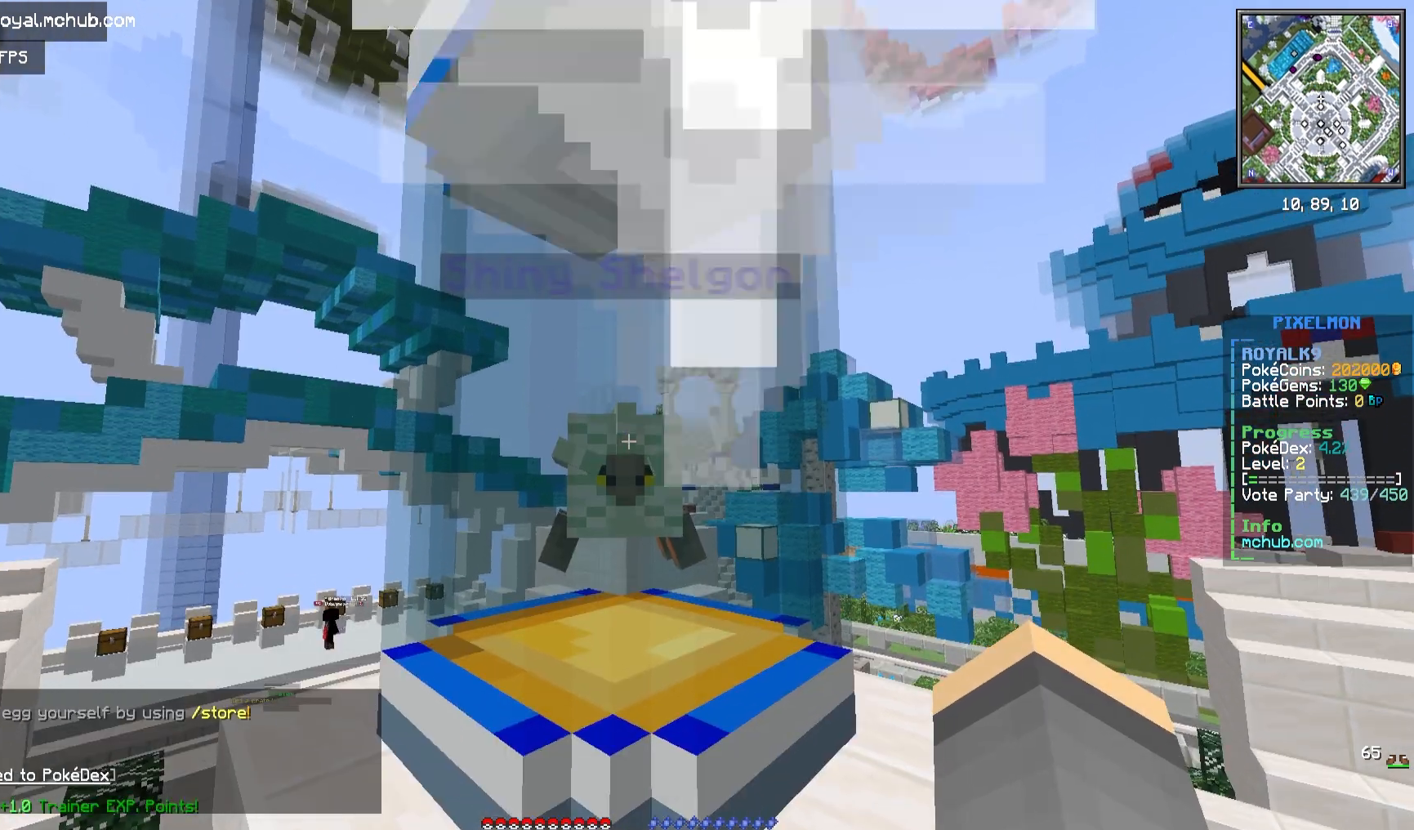
{"keys": [], "mouse": ["right"], "events": []}
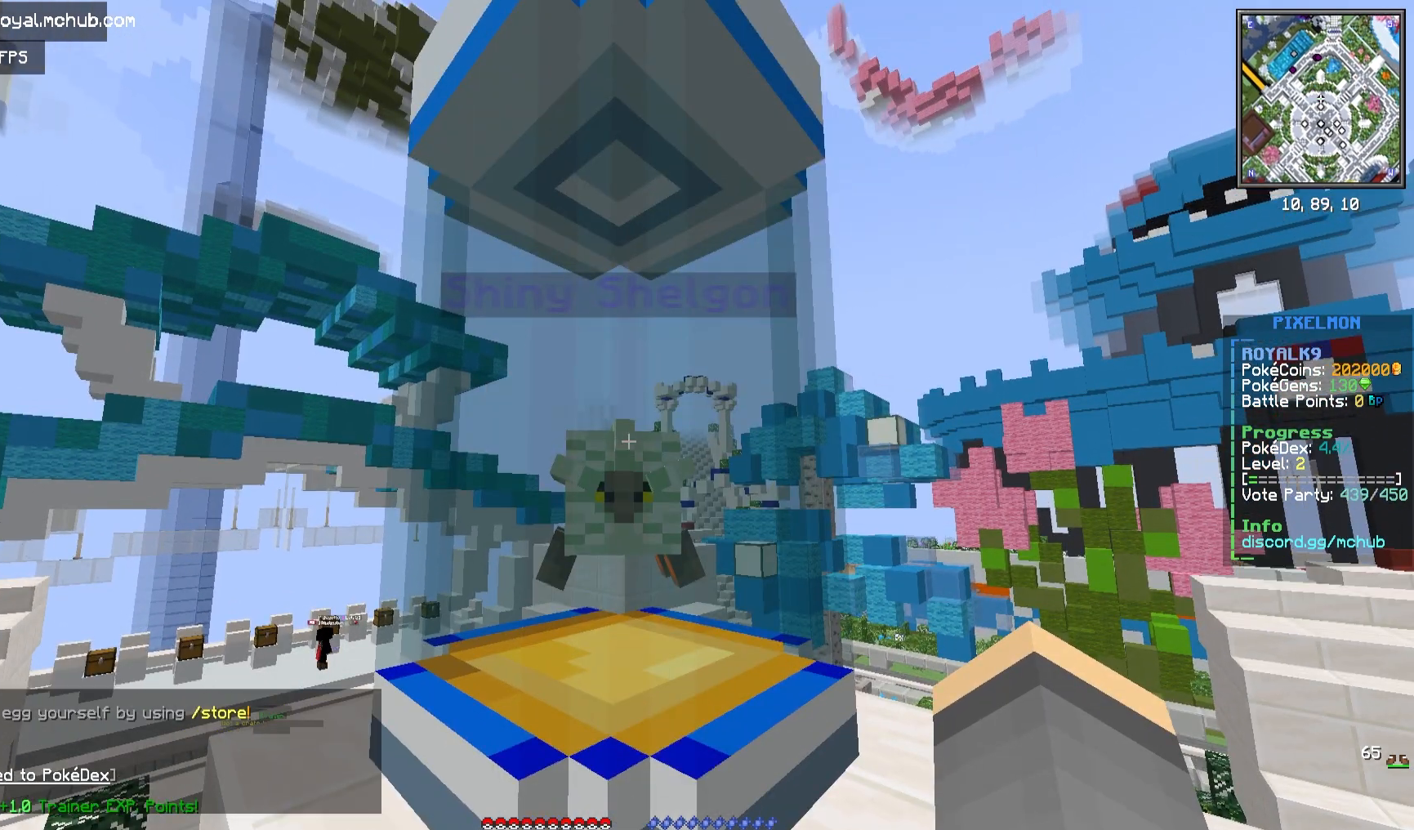
{"keys": [], "mouse": ["right"], "events": []}
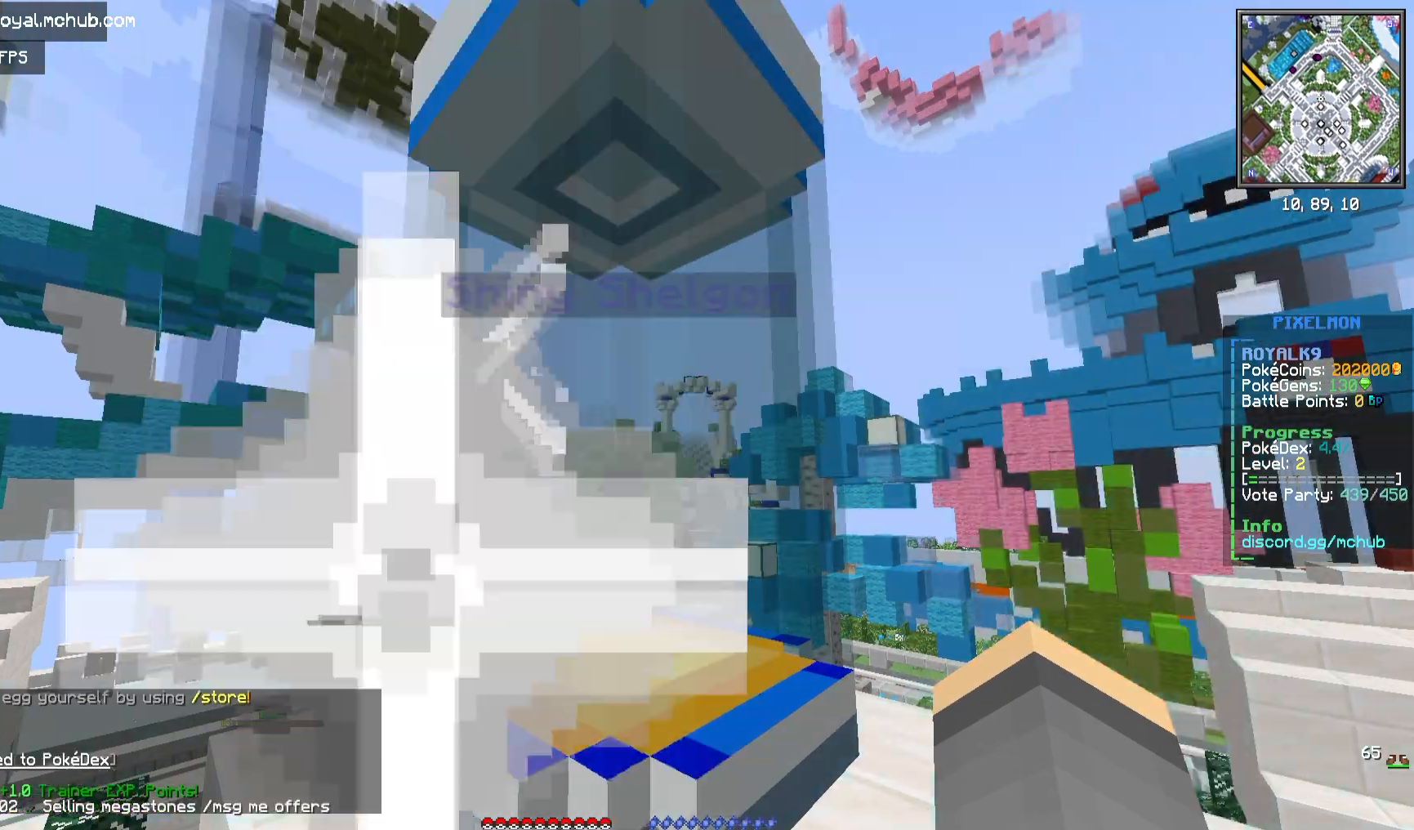
{"keys": [], "mouse": ["right"], "events": []}
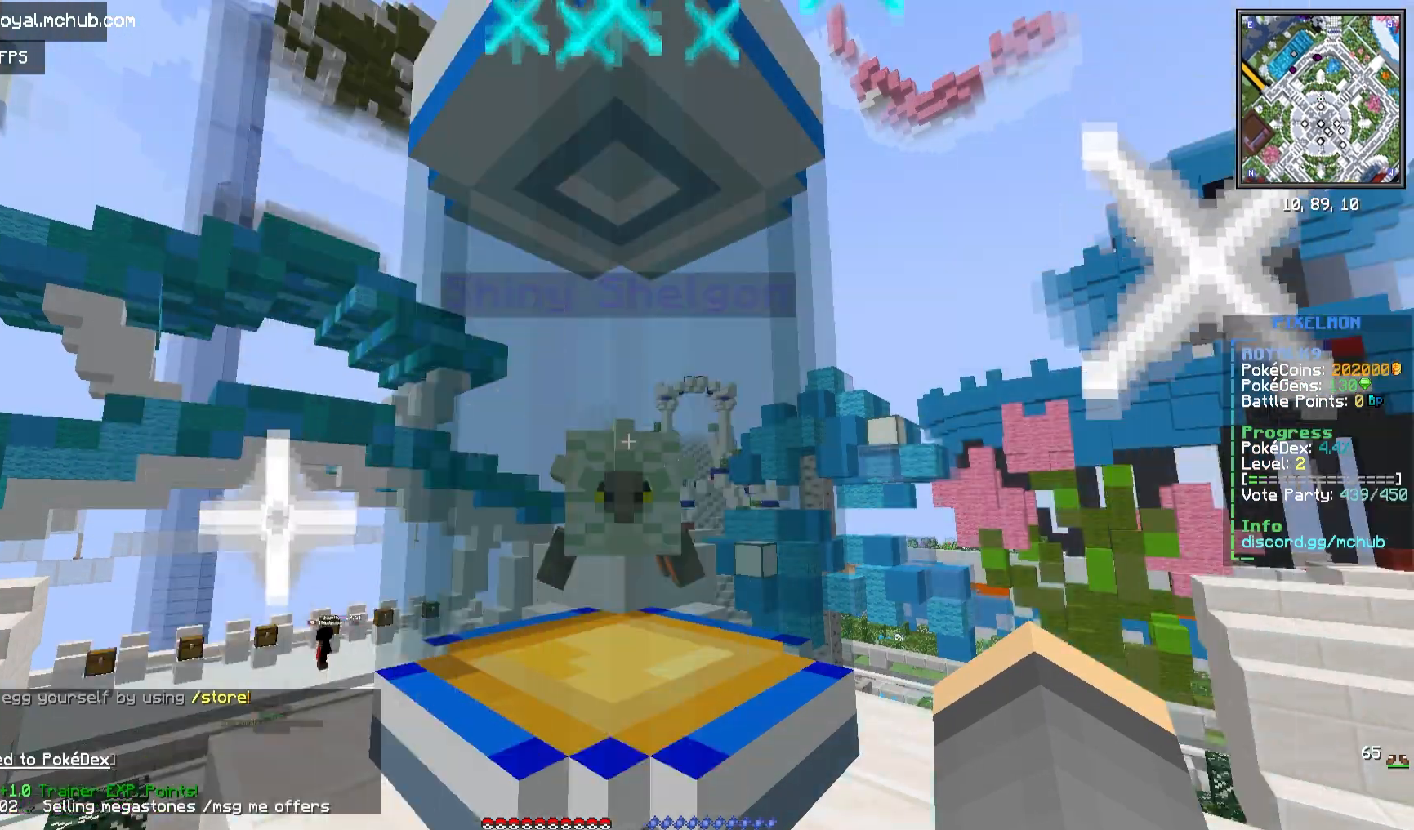
{"keys": [], "mouse": [], "events": [[483, "mouse_right", "up"]]}